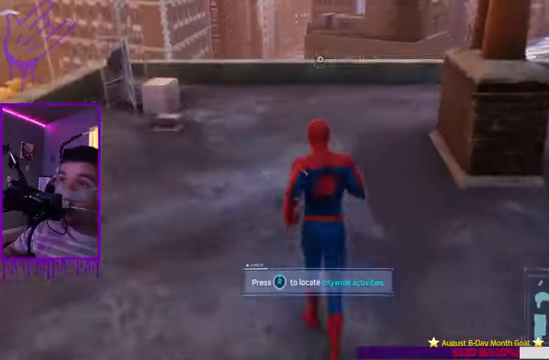
Gameplay with a controller (Xbox layout); each line is a JSON object with the inputs held at the frame after it. "events" lists button and stick changes between this image and that frame as [ms after this image, input, new state], when the widget could be followed in between. Not read: L3 R3.
{"buttons": [], "left_stick": "up", "right_stick": "center", "events": []}
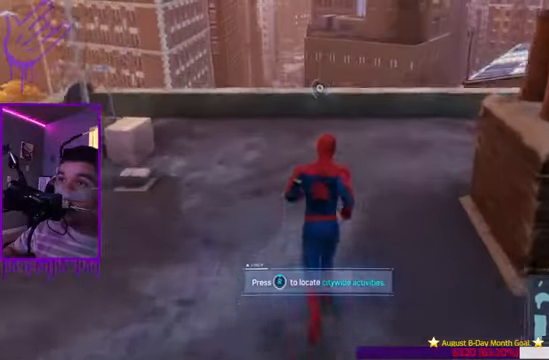
{"buttons": [], "left_stick": "center", "right_stick": "right", "events": [[267, "right_stick", "right"], [467, "left_stick", "center"]]}
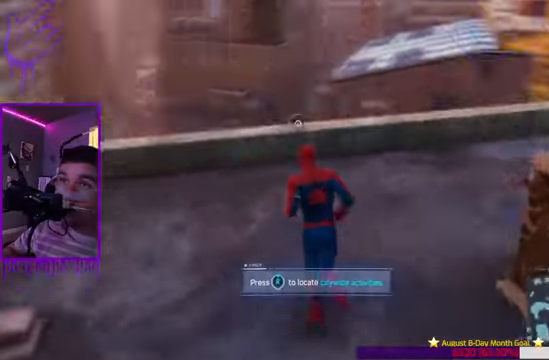
{"buttons": [], "left_stick": "center", "right_stick": "center", "events": [[301, "right_stick", "center"]]}
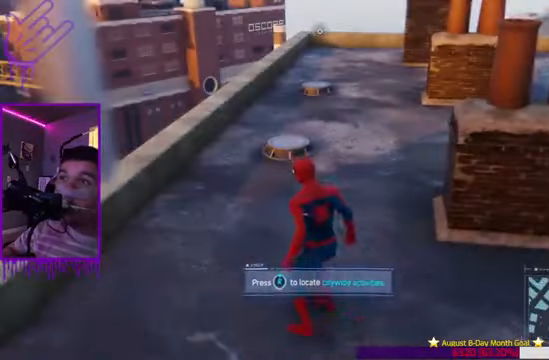
{"buttons": [], "left_stick": "center", "right_stick": "center", "events": []}
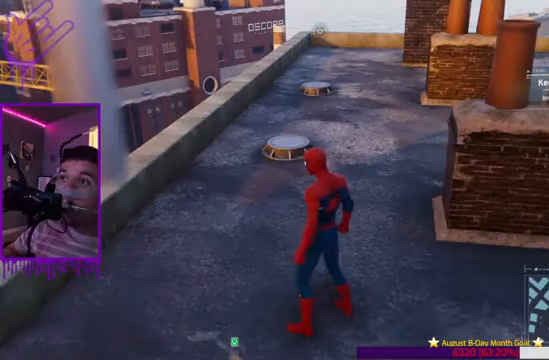
{"buttons": [], "left_stick": "center", "right_stick": "center", "events": []}
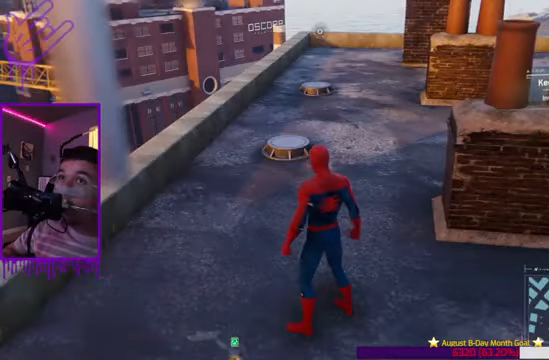
{"buttons": [], "left_stick": "center", "right_stick": "right", "events": [[67, "right_stick", "right"]]}
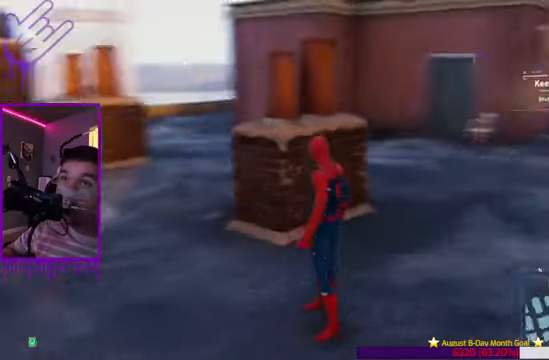
{"buttons": [], "left_stick": "center", "right_stick": "center"}
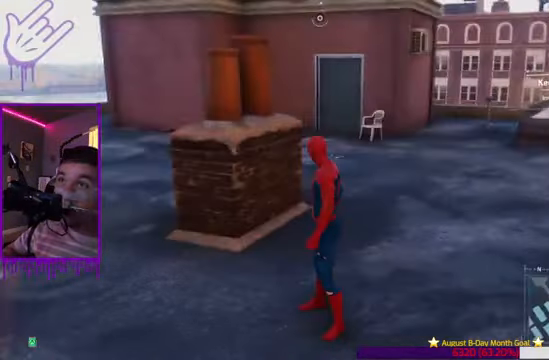
{"buttons": [], "left_stick": "center", "right_stick": "left", "events": [[434, "right_stick", "left"]]}
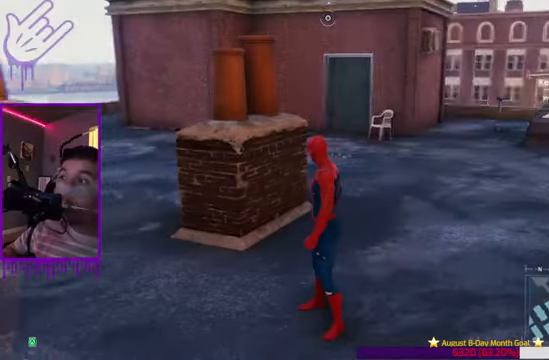
{"buttons": [], "left_stick": "center", "right_stick": "down-left", "events": [[334, "right_stick", "down-left"]]}
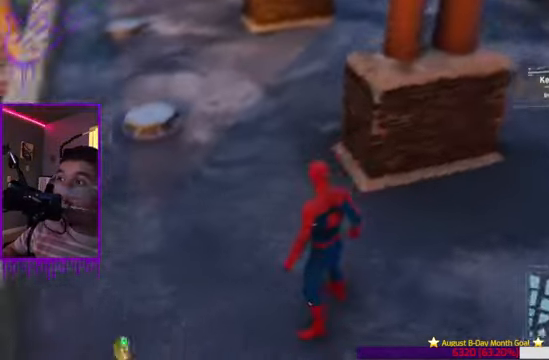
{"buttons": [], "left_stick": "center", "right_stick": "down-left", "events": []}
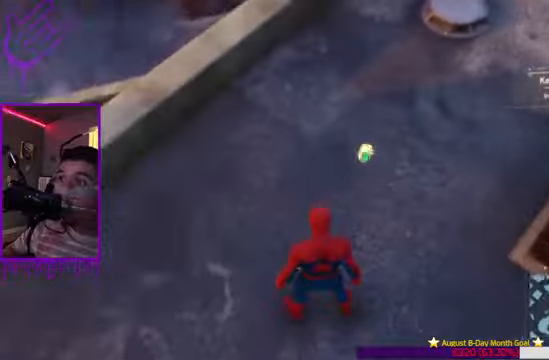
{"buttons": [], "left_stick": "up", "right_stick": "center", "events": [[33, "right_stick", "center"], [400, "left_stick", "up"]]}
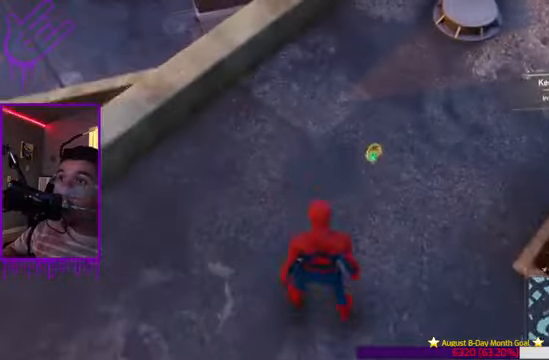
{"buttons": [], "left_stick": "up", "right_stick": "center", "events": []}
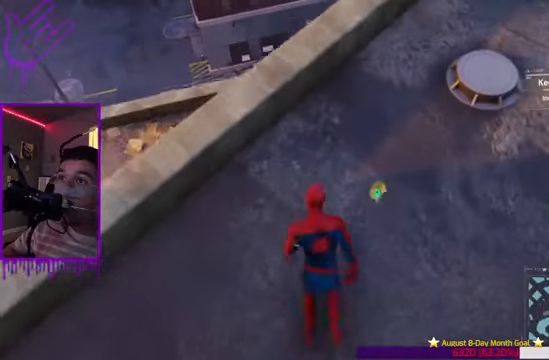
{"buttons": [], "left_stick": "up", "right_stick": "center", "events": []}
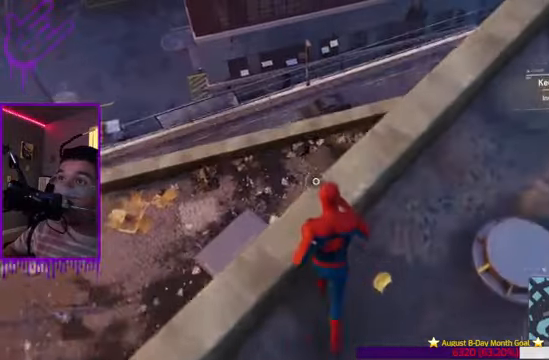
{"buttons": [], "left_stick": "up", "right_stick": "left", "events": [[134, "right_stick", "left"]]}
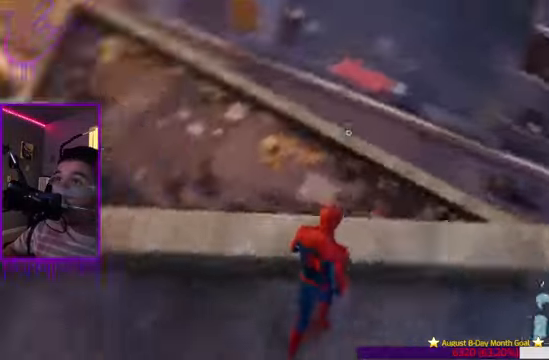
{"buttons": [], "left_stick": "up", "right_stick": "center", "events": [[333, "right_stick", "center"]]}
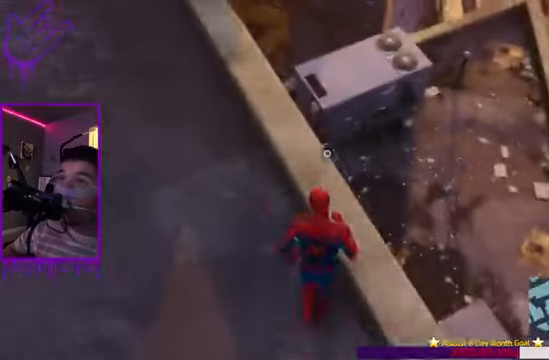
{"buttons": [], "left_stick": "up", "right_stick": "right", "events": [[100, "A", "down"], [200, "A", "up"], [501, "right_stick", "right"]]}
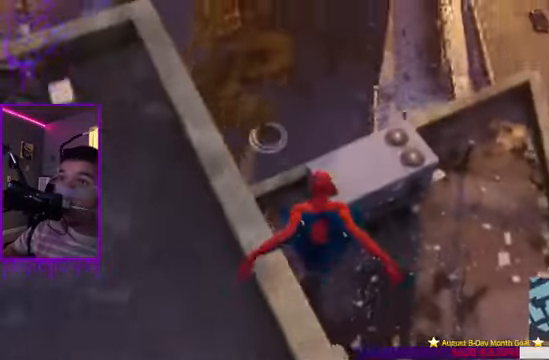
{"buttons": [], "left_stick": "up", "right_stick": "right", "events": []}
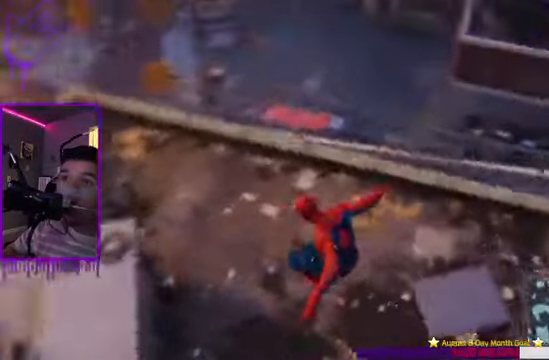
{"buttons": [], "left_stick": "up", "right_stick": "right", "events": []}
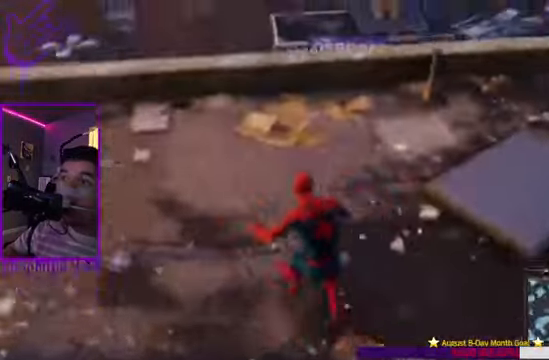
{"buttons": [], "left_stick": "up", "right_stick": "right", "events": []}
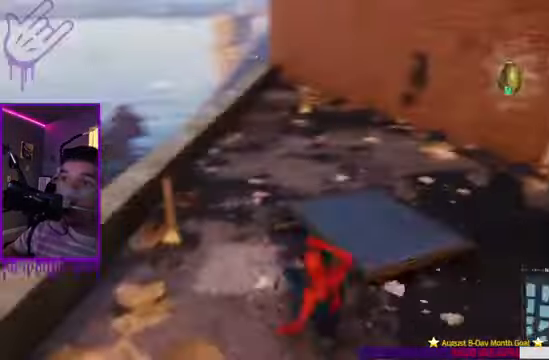
{"buttons": [], "left_stick": "center", "right_stick": "right", "events": [[34, "left_stick", "center"], [67, "right_stick", "center"], [501, "right_stick", "right"]]}
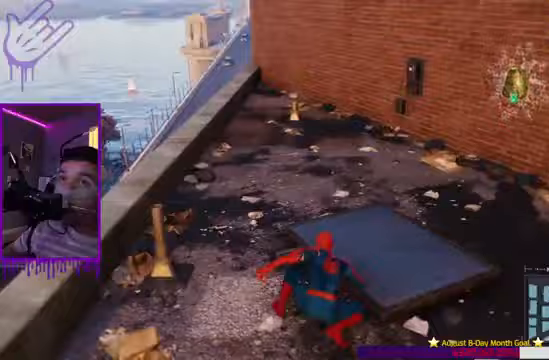
{"buttons": [], "left_stick": "up", "right_stick": "right", "events": [[133, "left_stick", "up"]]}
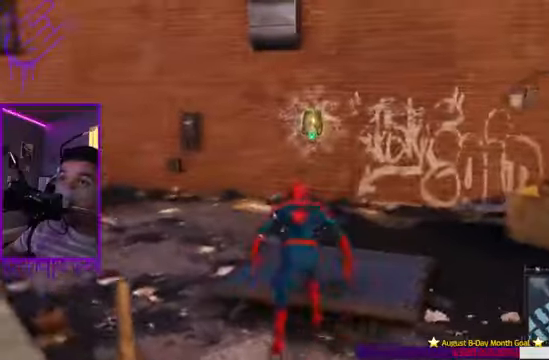
{"buttons": [], "left_stick": "up", "right_stick": "center", "events": [[467, "right_stick", "center"]]}
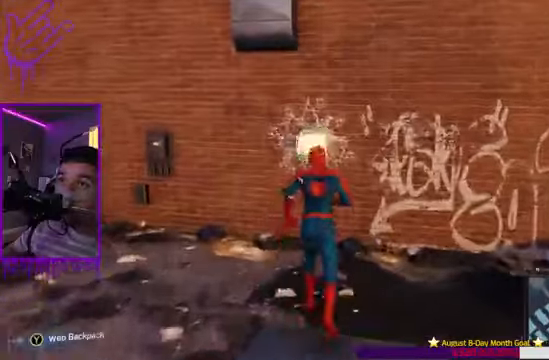
{"buttons": [], "left_stick": "center", "right_stick": "center", "events": [[233, "left_stick", "center"]]}
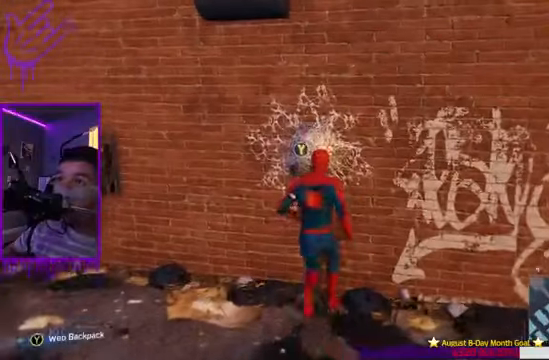
{"buttons": [], "left_stick": "center", "right_stick": "center", "events": []}
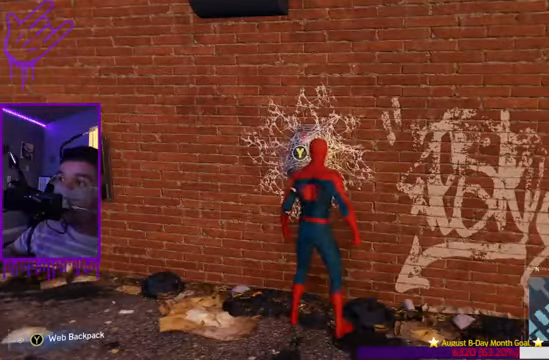
{"buttons": [], "left_stick": "center", "right_stick": "center", "events": []}
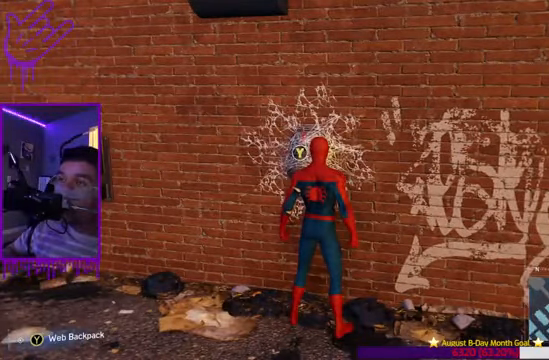
{"buttons": [], "left_stick": "center", "right_stick": "center", "events": []}
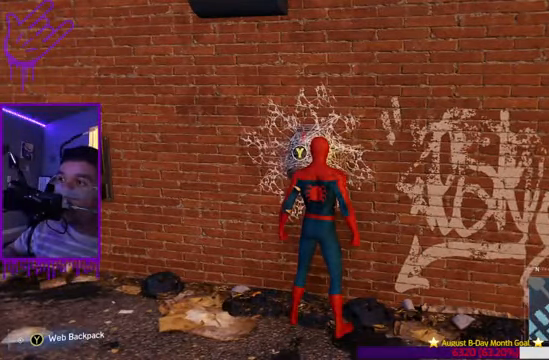
{"buttons": [], "left_stick": "center", "right_stick": "center", "events": []}
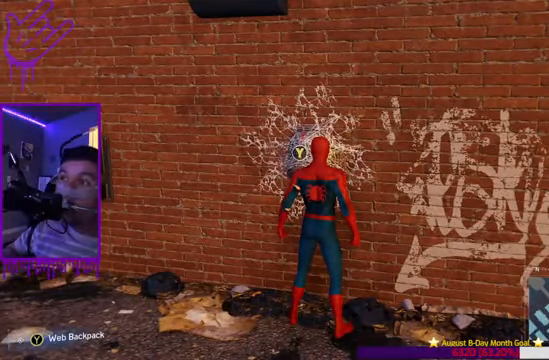
{"buttons": [], "left_stick": "center", "right_stick": "center", "events": [[134, "Y", "down"], [300, "Y", "up"]]}